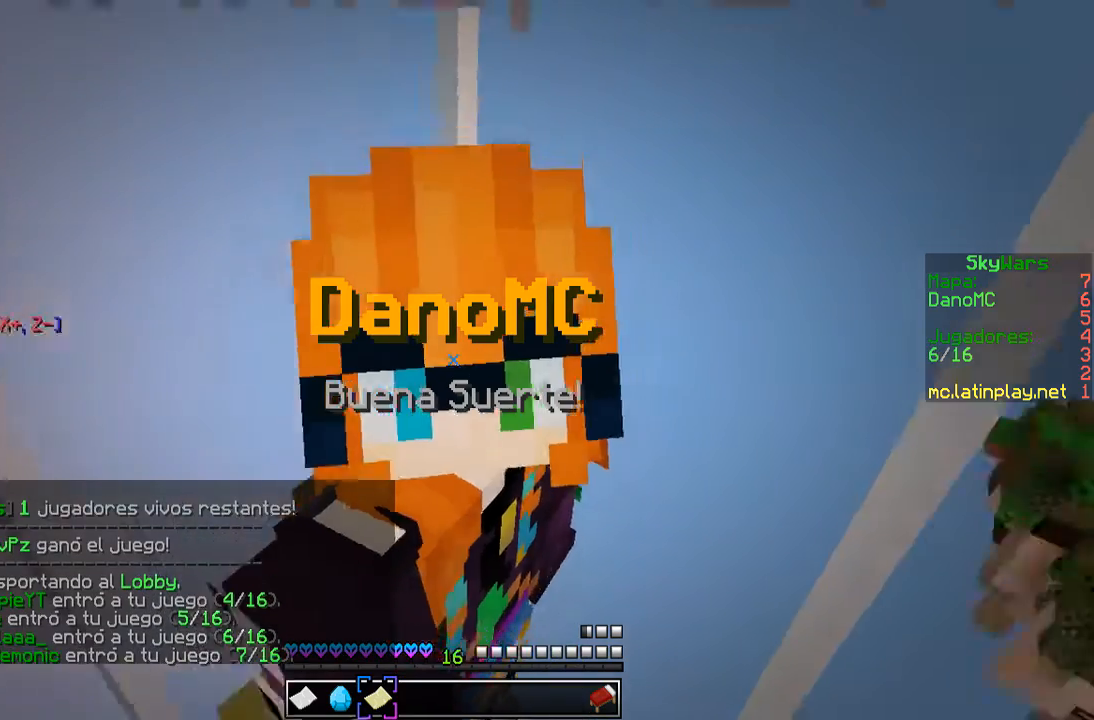
Gameplay with keyboard and mouse; each line is a JSON object with the keys and mouse buttons held at the frame after it. "events" lists presses ("down") and releases ("up") of "a", "d", "s", "w", "mouse_left" and "mouse_right" between this image and that frame as [ms after this image, input, new state], when the widget could be followed in between. "mouse_left", "mouse_right" = the "left", "right" buttons of the "mouse" list. No other keys are recorded. Fast repeated clicks can show as one long hold. Mouse movement is not recorded.
{"keys": [], "mouse": [], "events": []}
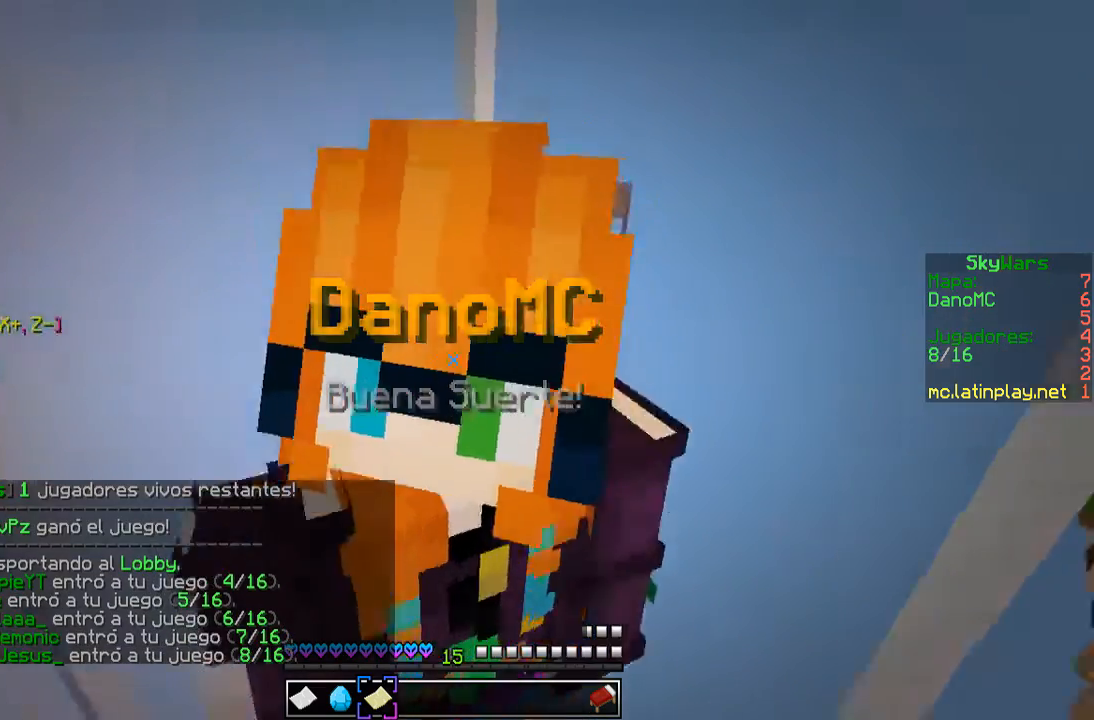
{"keys": [], "mouse": [], "events": []}
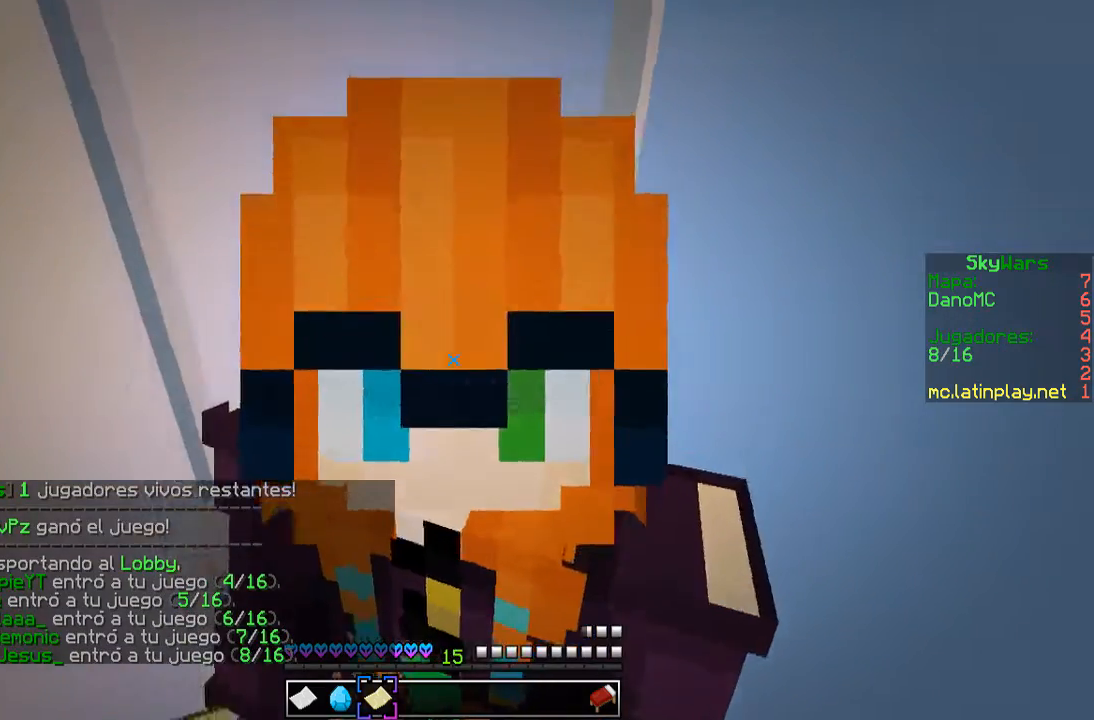
{"keys": [], "mouse": [], "events": []}
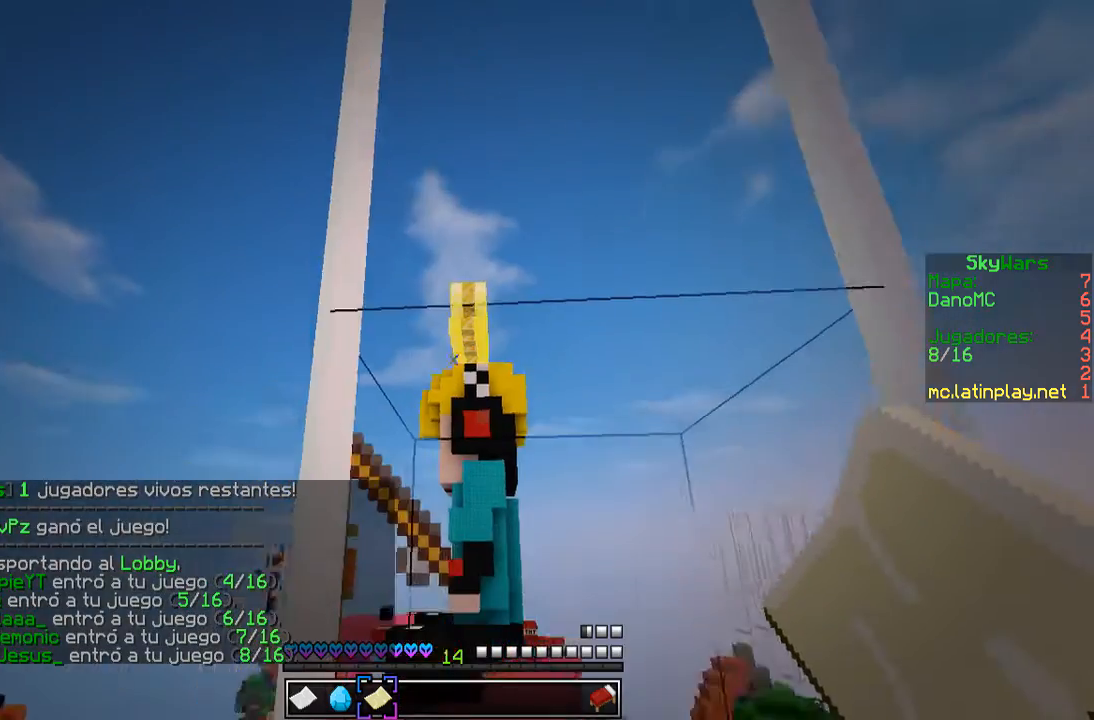
{"keys": [], "mouse": [], "events": []}
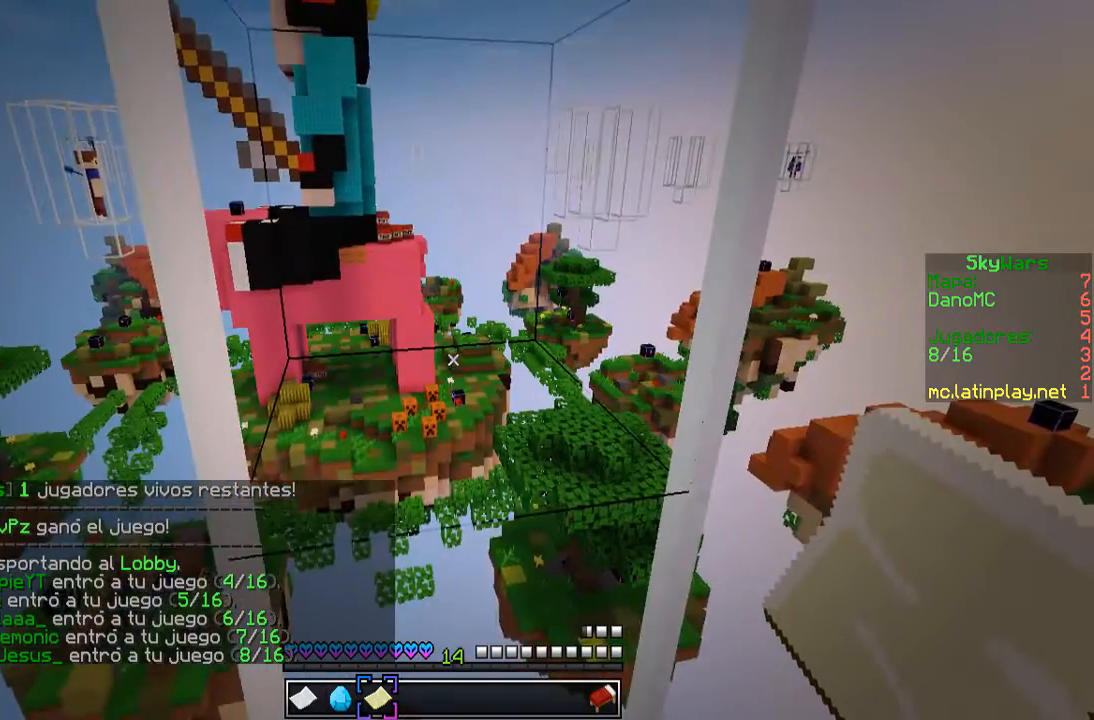
{"keys": ["d"], "mouse": [], "events": [[500, "d", "down"]]}
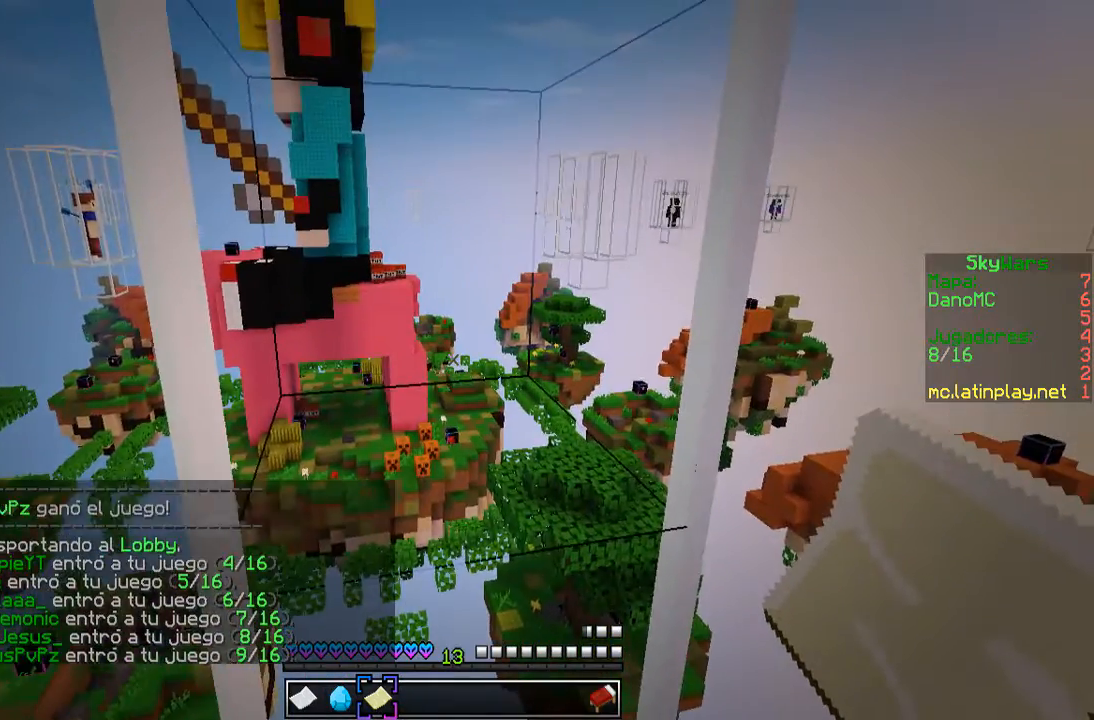
{"keys": ["s"], "mouse": [], "events": [[167, "d", "up"], [467, "s", "down"]]}
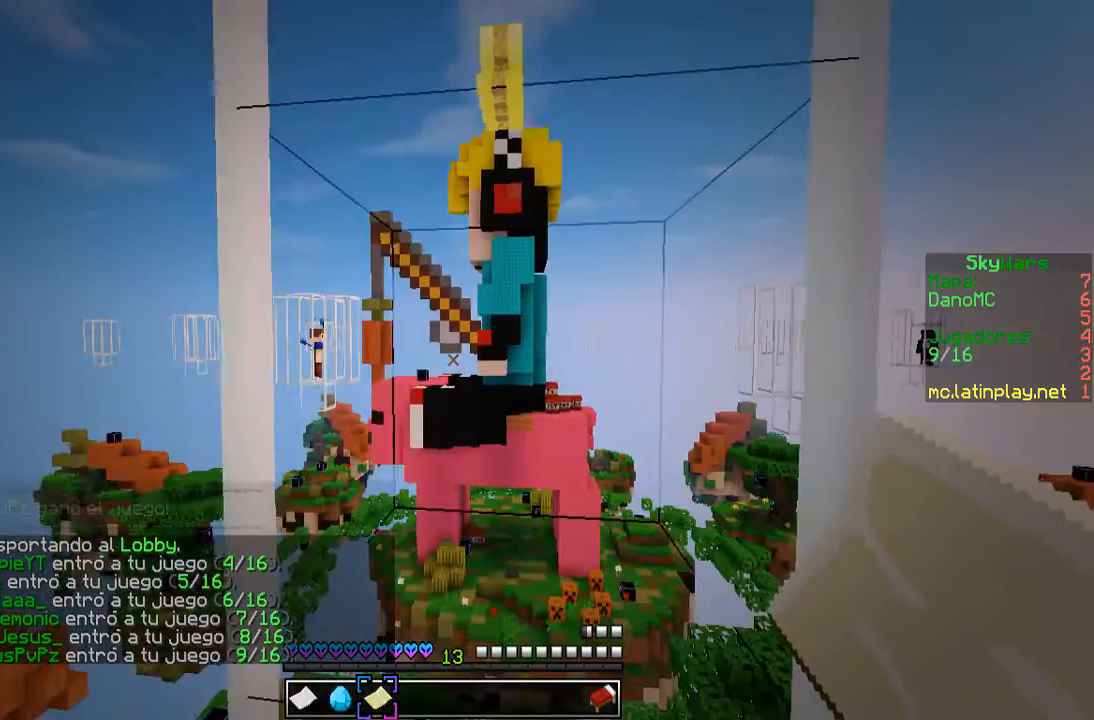
{"keys": [], "mouse": [], "events": [[33, "a", "down"], [233, "a", "up"], [400, "s", "up"]]}
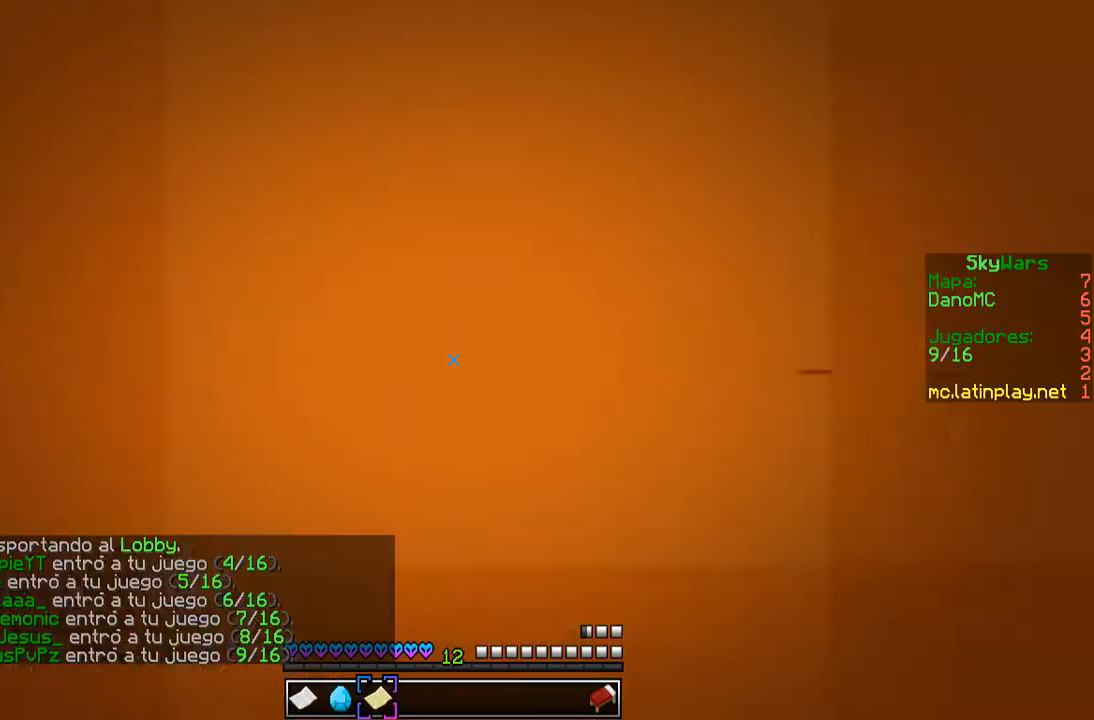
{"keys": [], "mouse": [], "events": []}
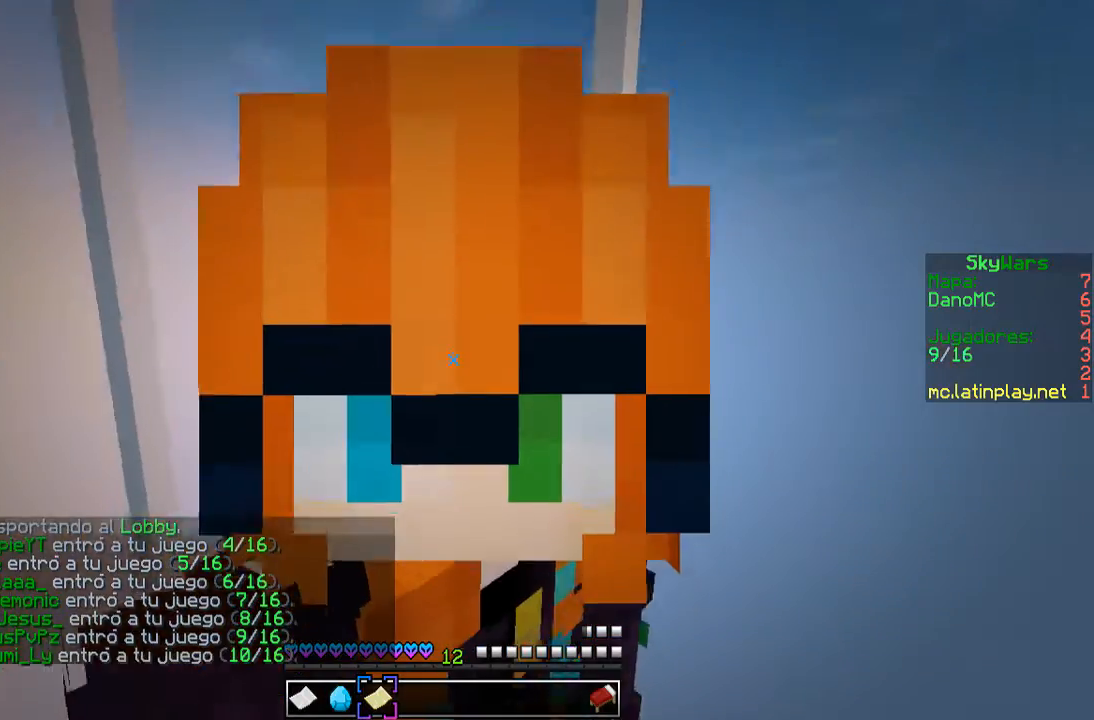
{"keys": [], "mouse": [], "events": []}
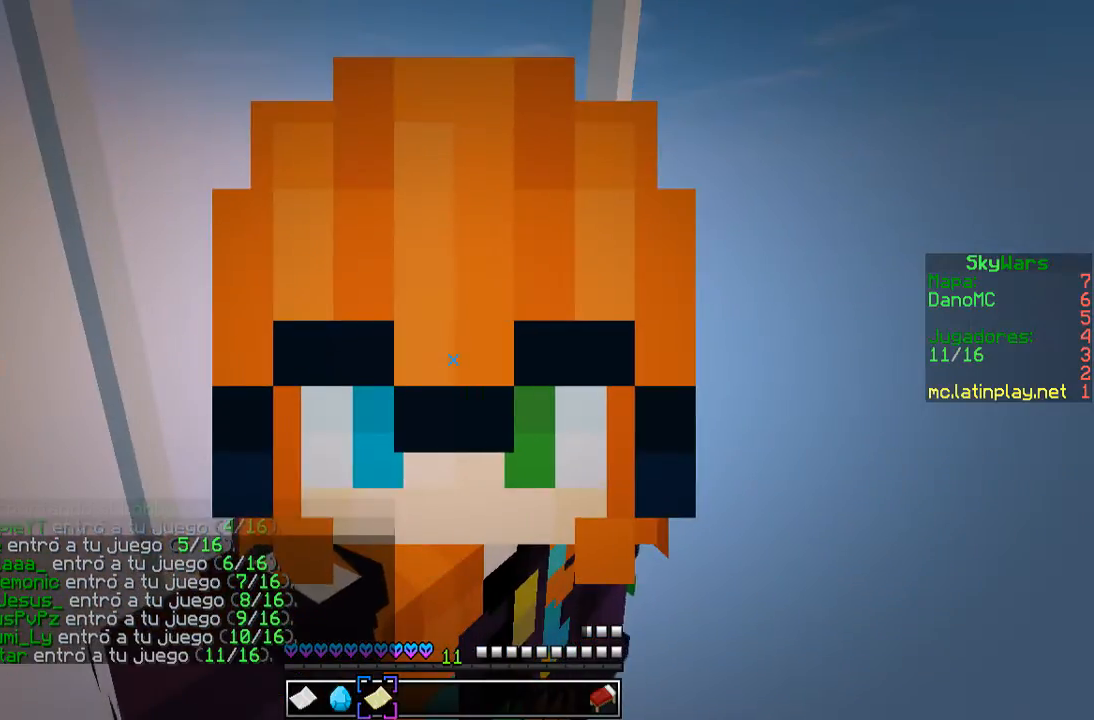
{"keys": [], "mouse": [], "events": []}
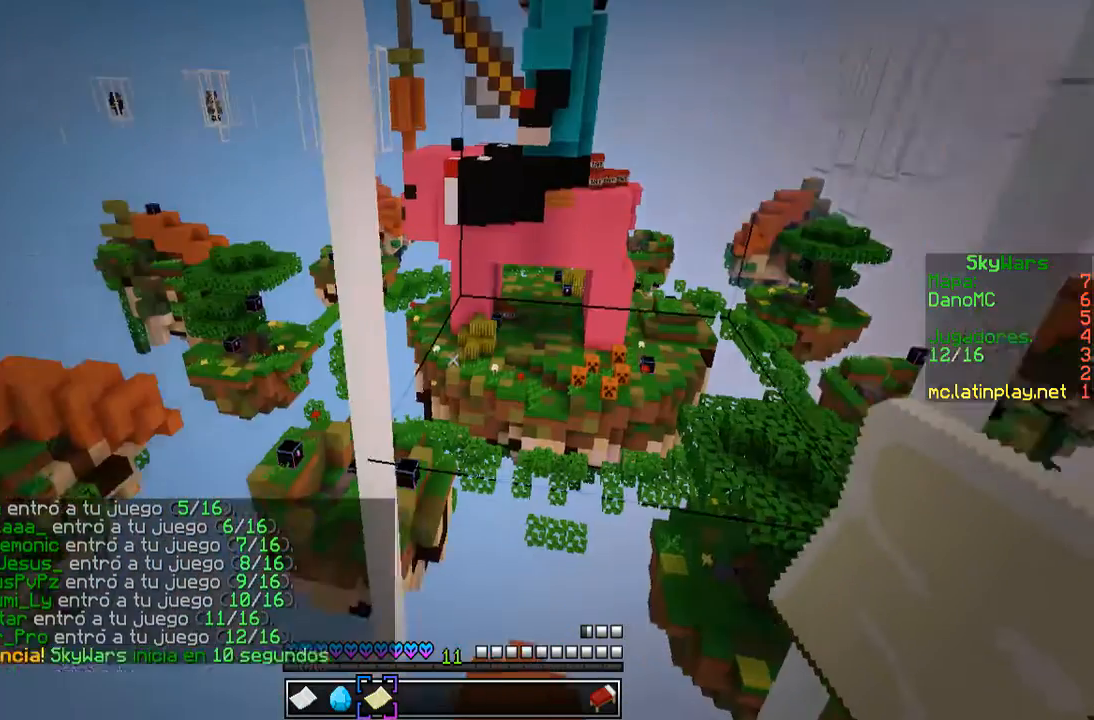
{"keys": ["d", "w"], "mouse": [], "events": [[300, "d", "down"], [500, "w", "down"]]}
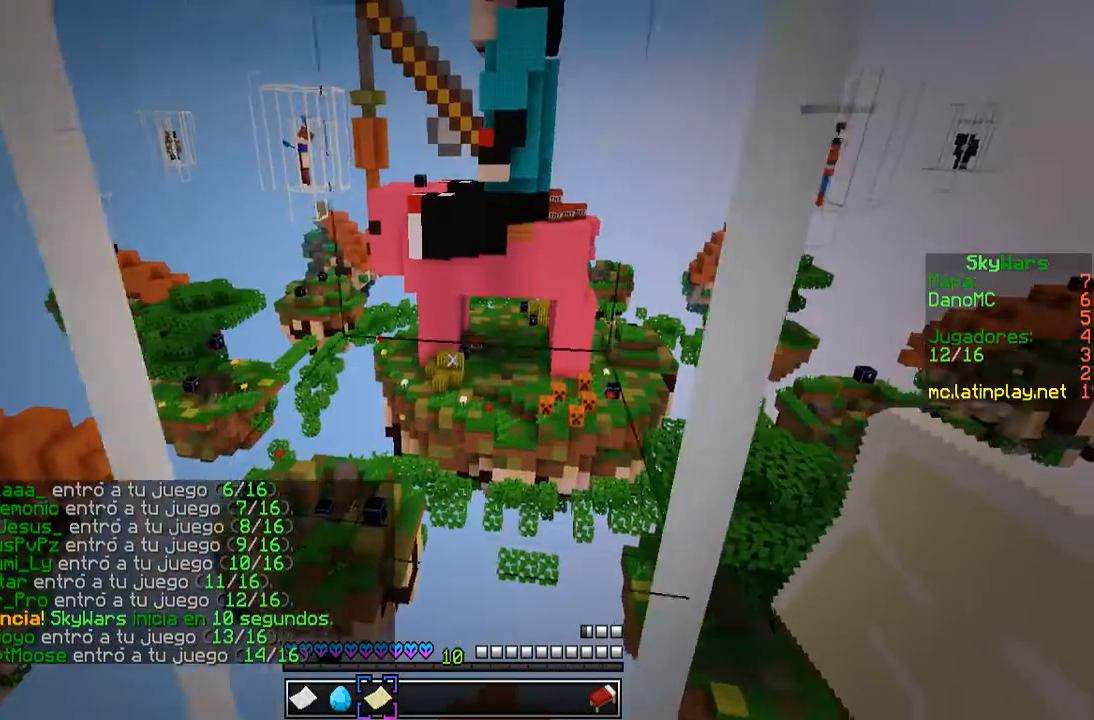
{"keys": ["s"], "mouse": [], "events": [[67, "a", "down"], [133, "d", "up"], [267, "w", "up"], [400, "s", "down"], [500, "a", "up"]]}
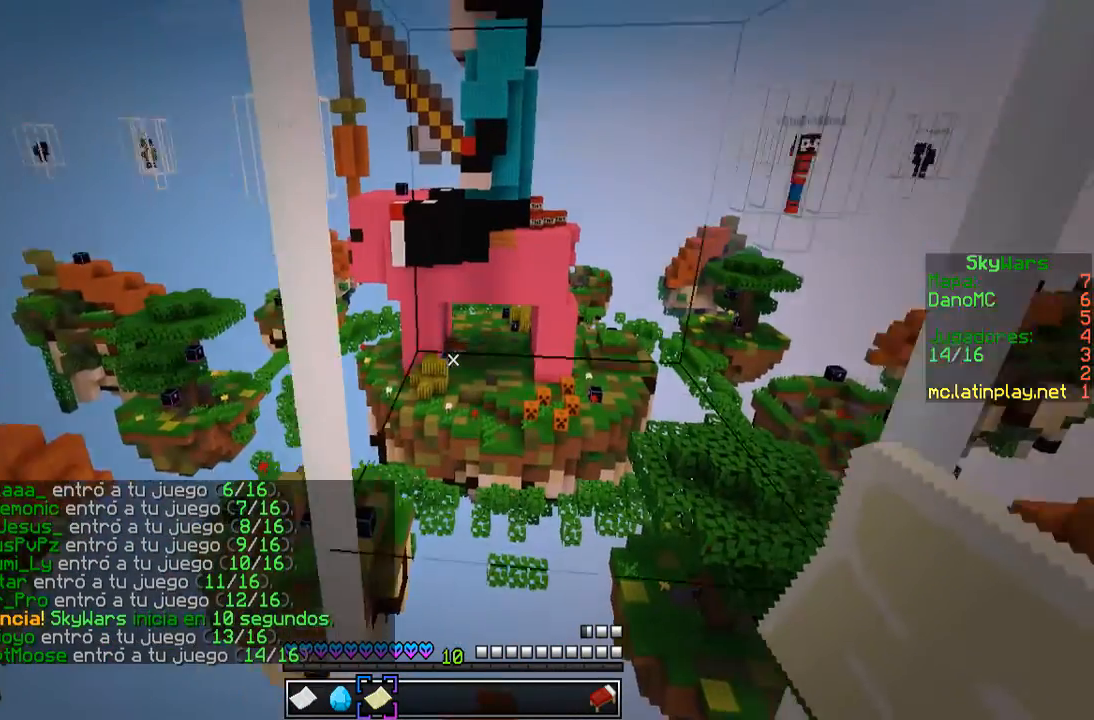
{"keys": [], "mouse": [], "events": [[500, "s", "up"]]}
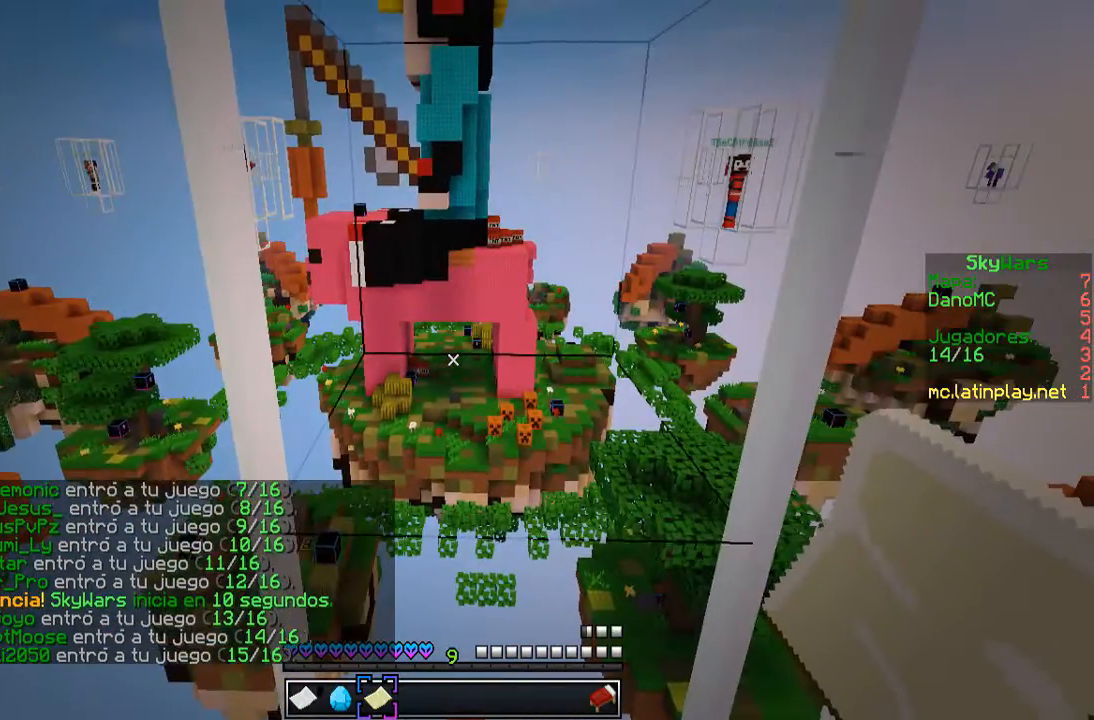
{"keys": ["a", "s"], "mouse": [], "events": [[100, "w", "down"], [200, "a", "down"], [400, "w", "up"], [500, "s", "down"]]}
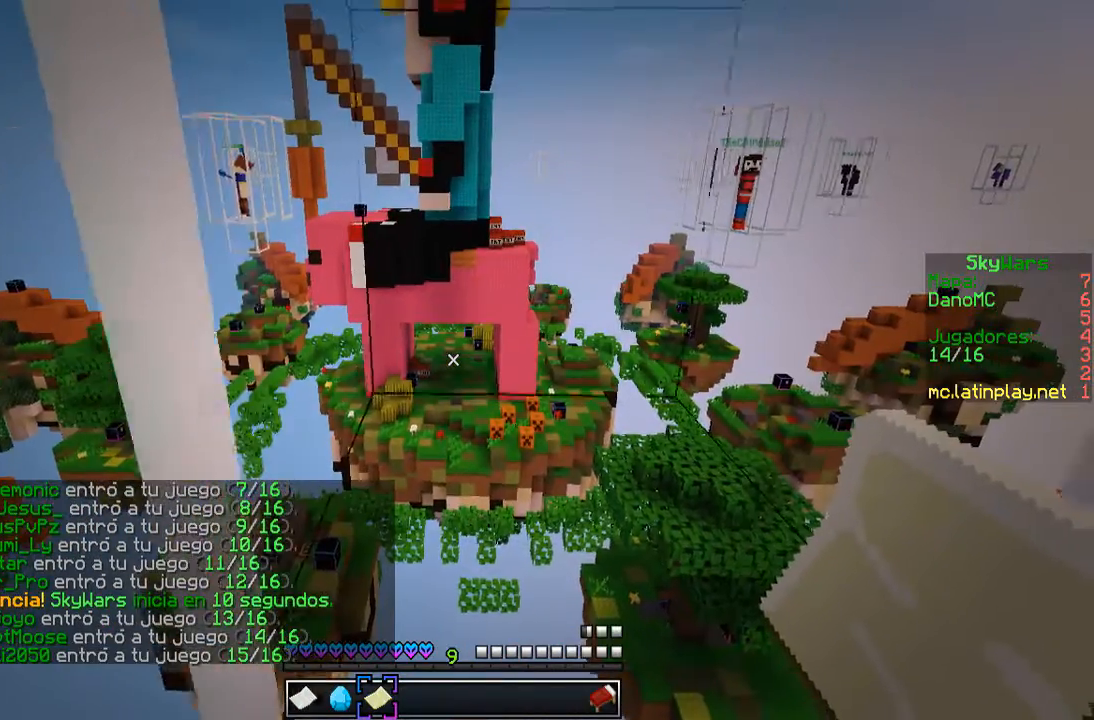
{"keys": ["d", "s"], "mouse": [], "events": [[67, "a", "up"], [400, "d", "down"]]}
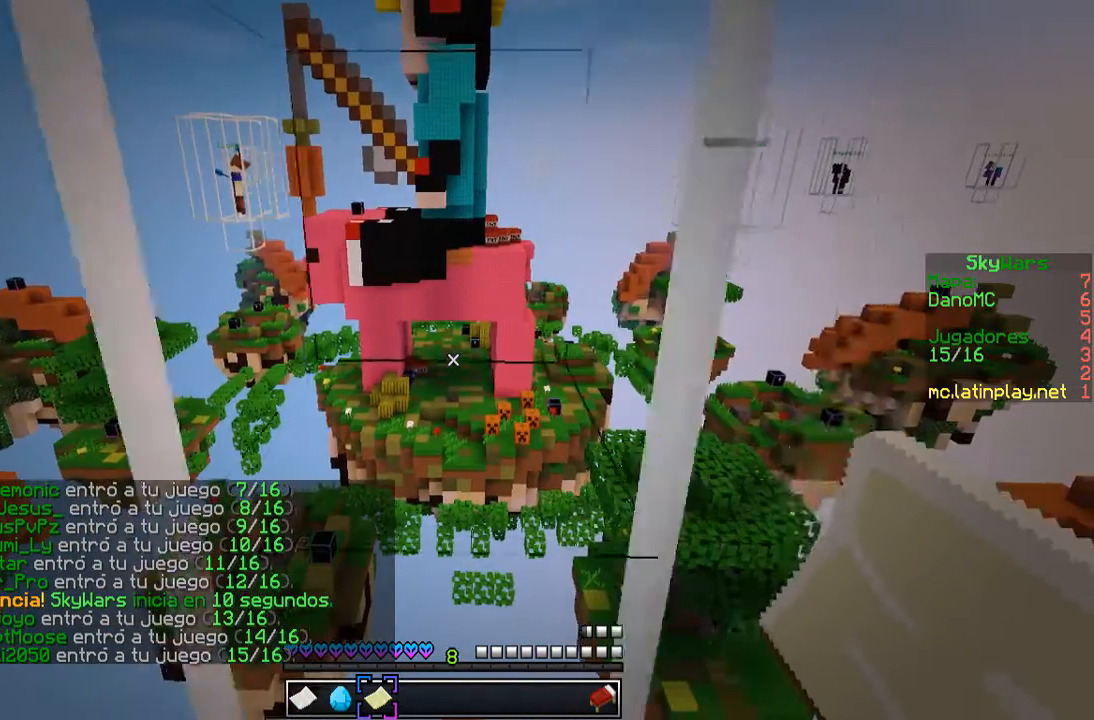
{"keys": ["a", "s"], "mouse": [], "events": [[33, "s", "up"], [167, "w", "down"], [233, "a", "down"], [300, "d", "up"], [433, "w", "up"], [500, "s", "down"]]}
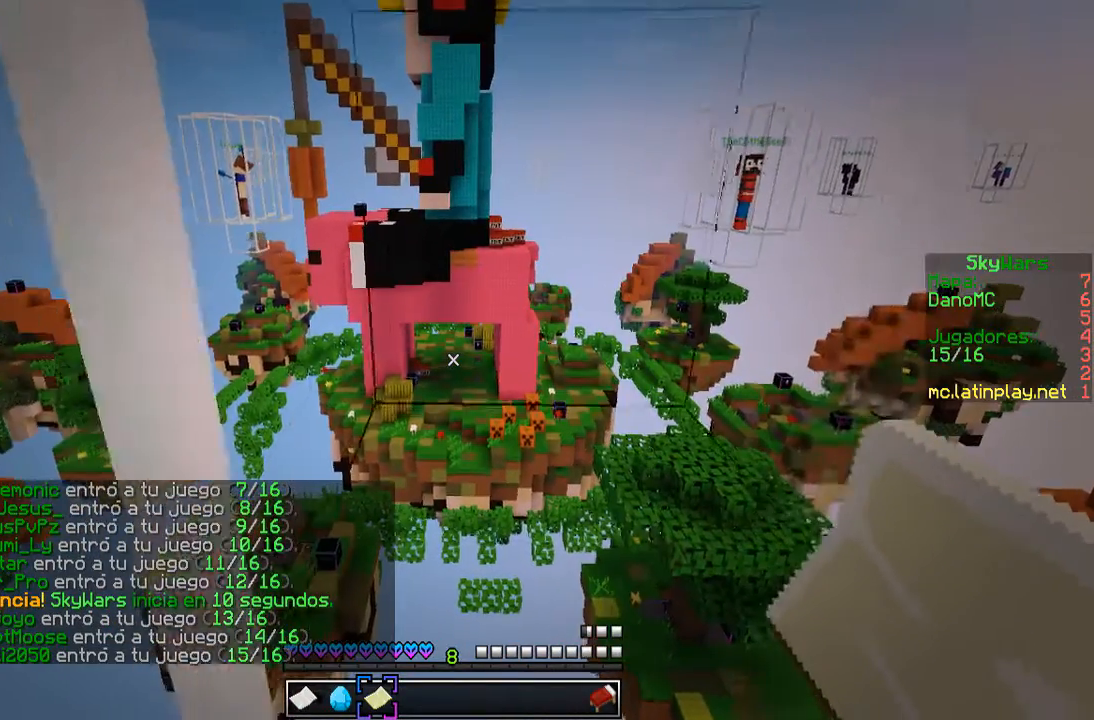
{"keys": ["s"], "mouse": [], "events": [[133, "a", "up"]]}
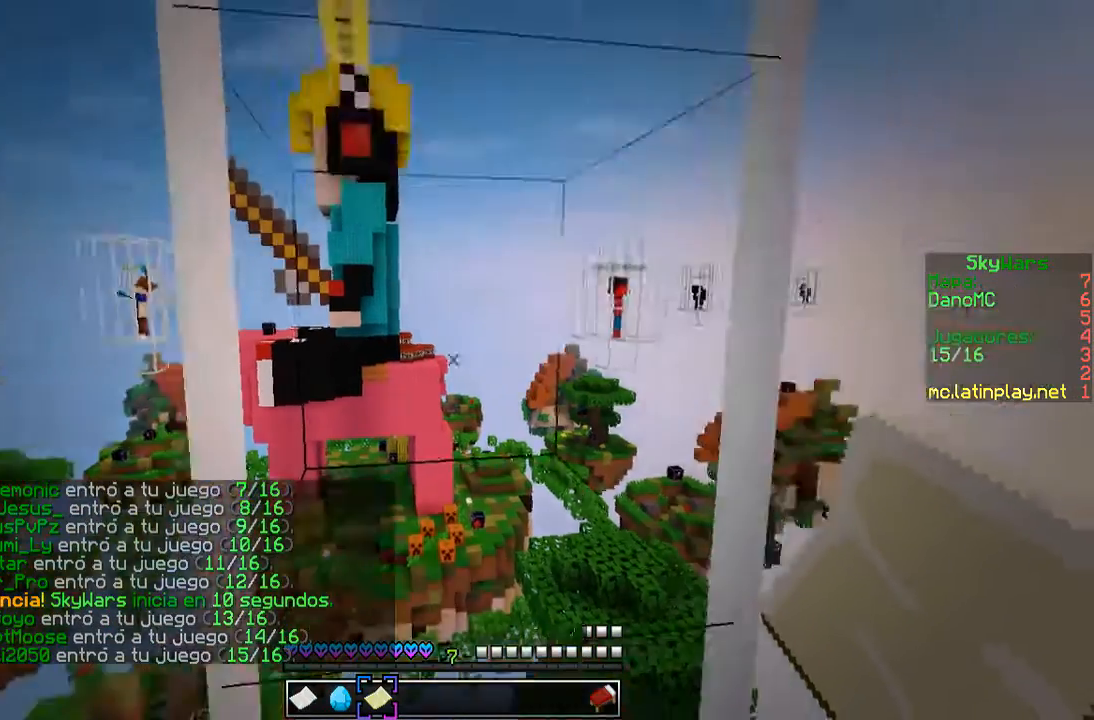
{"keys": [], "mouse": [], "events": [[100, "s", "up"]]}